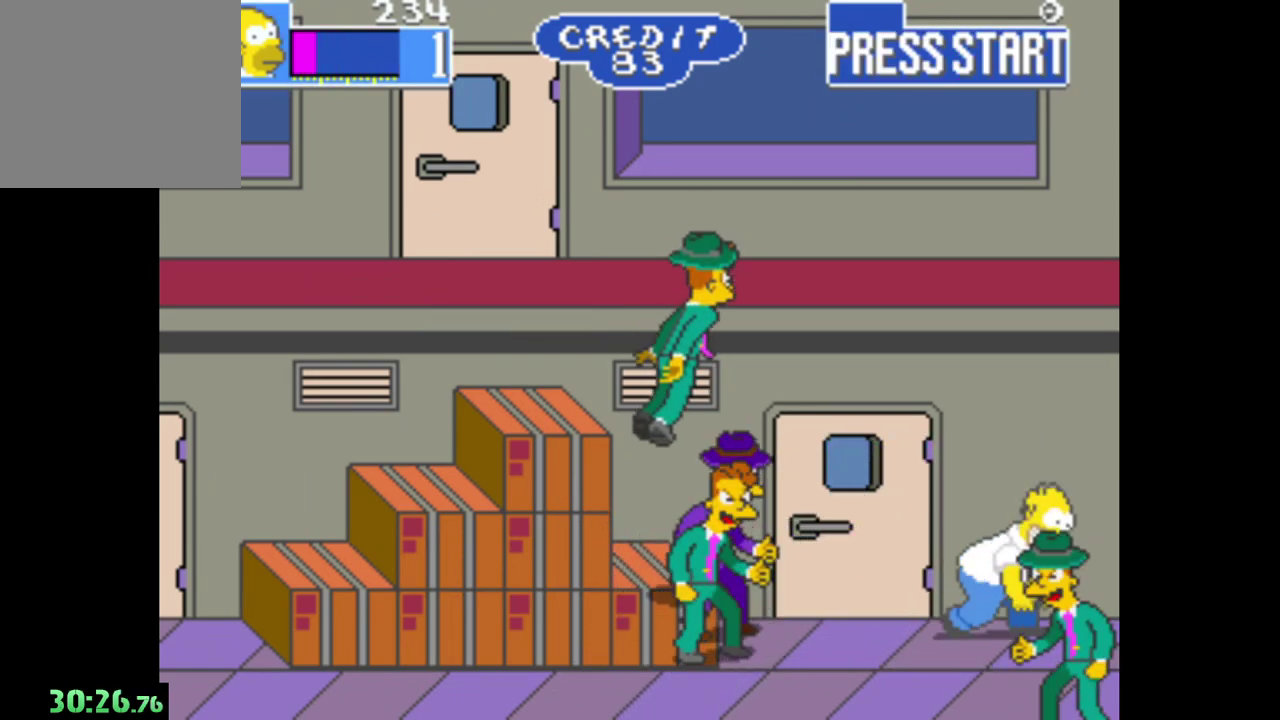
Gameplay with a controller (Xbox layout); each line is a JSON object with the inputs held at the frame after it. "events" lists button and stick changes between this image and that frame as [ms after this image, input, new state], when the widget could be followed in between.
{"buttons": ["A"], "left_stick": "left", "right_stick": "center", "events": [[333, "A", "down"], [433, "A", "up"], [500, "A", "down"]]}
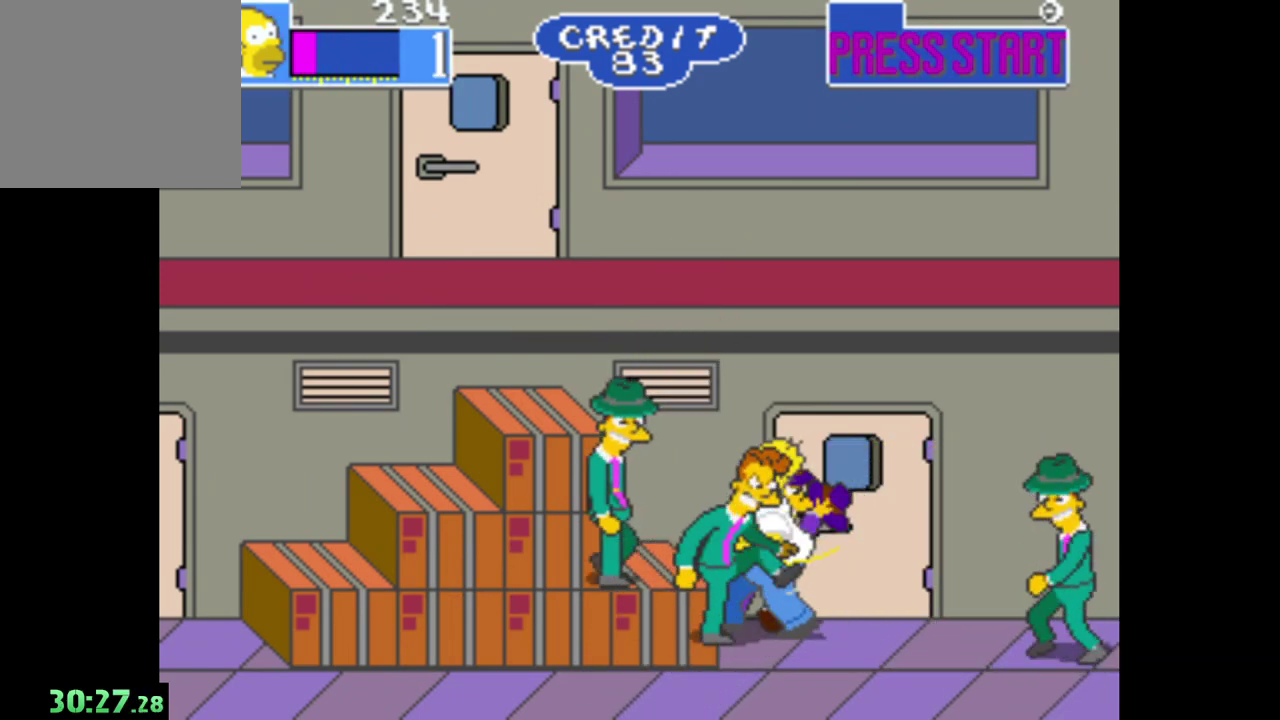
{"buttons": [], "left_stick": "center", "right_stick": "center", "events": [[50, "left_stick", "center"], [100, "A", "up"], [183, "A", "down"], [283, "A", "up"], [367, "A", "down"], [467, "A", "up"]]}
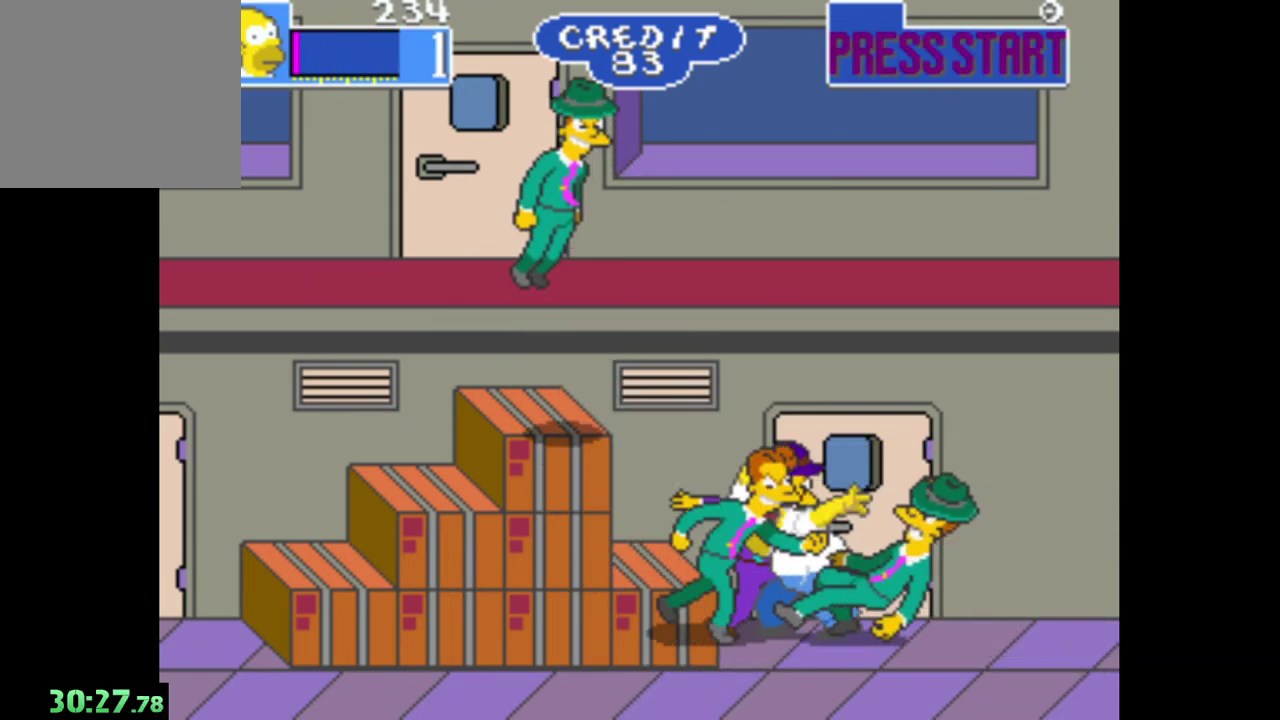
{"buttons": [], "left_stick": "center", "right_stick": "center", "events": [[50, "A", "down"], [150, "A", "up"], [233, "A", "down"], [317, "A", "up"], [400, "A", "down"], [500, "A", "up"]]}
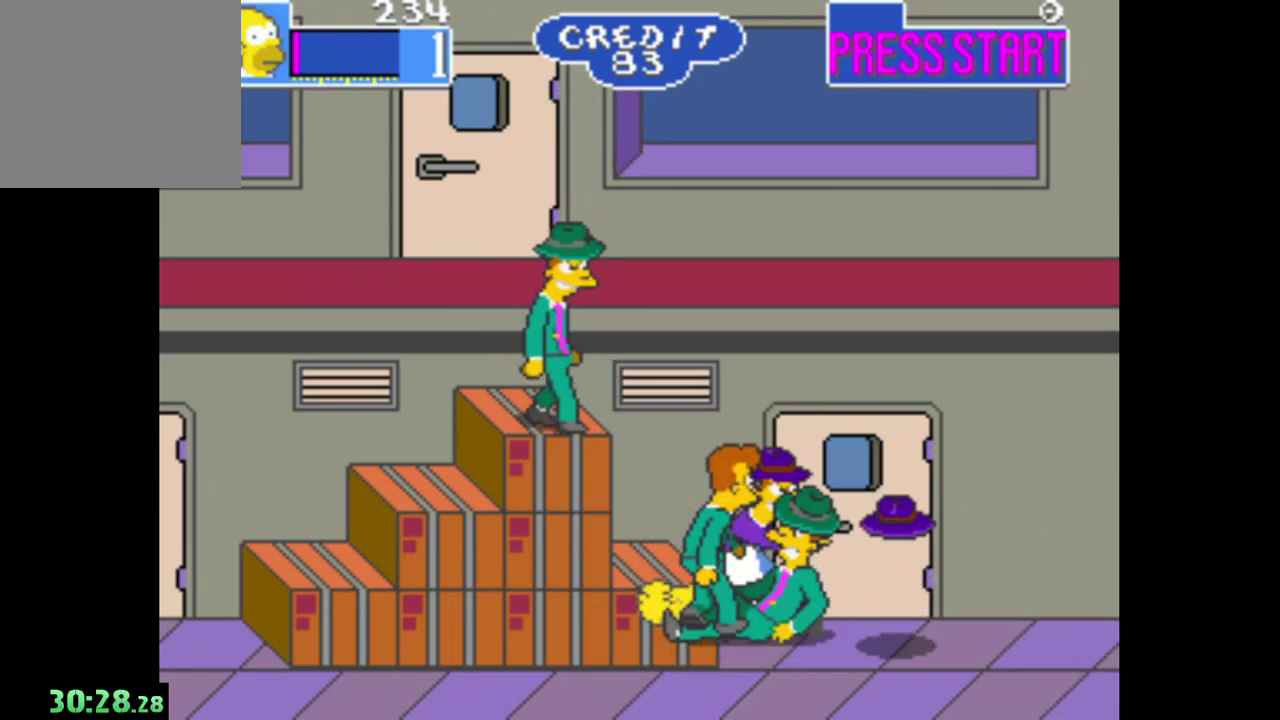
{"buttons": [], "left_stick": "center", "right_stick": "center", "events": [[83, "A", "down"], [167, "A", "up"], [267, "A", "down"], [350, "A", "up"], [433, "A", "down"], [500, "A", "up"]]}
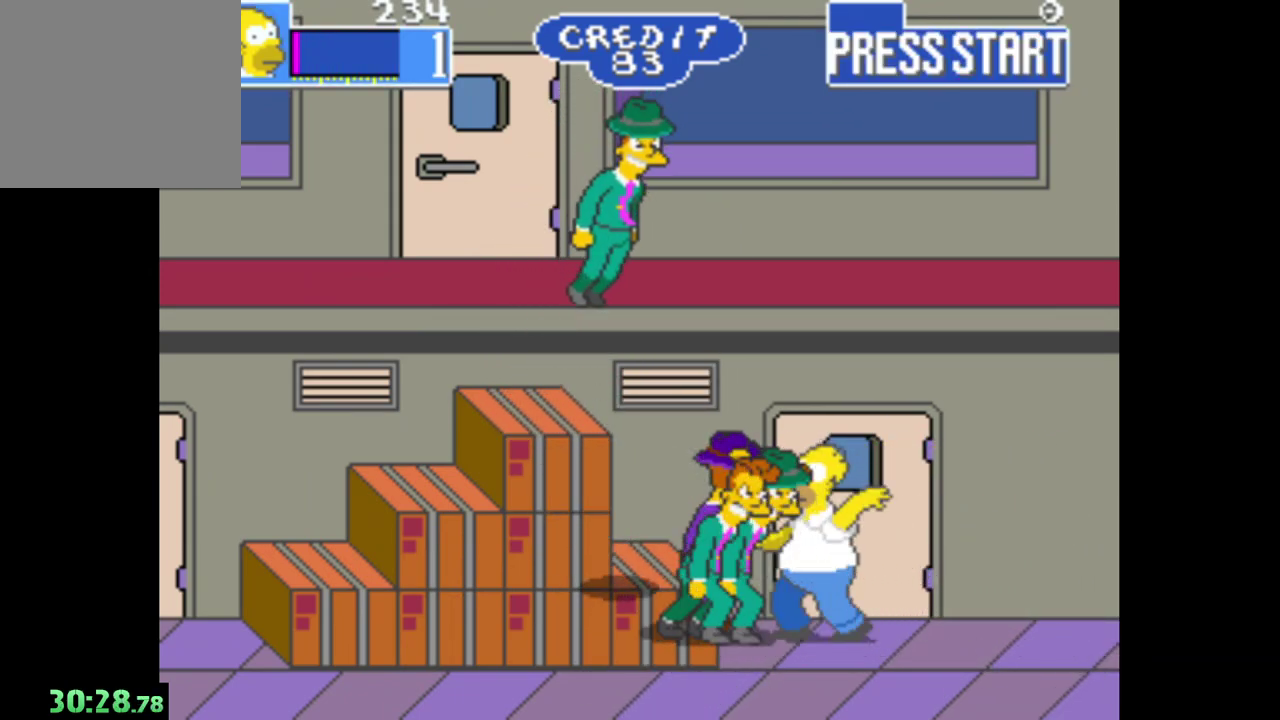
{"buttons": [], "left_stick": "center", "right_stick": "center", "events": [[83, "A", "down"], [150, "A", "up"], [233, "A", "down"], [333, "A", "up"], [417, "A", "down"], [500, "A", "up"]]}
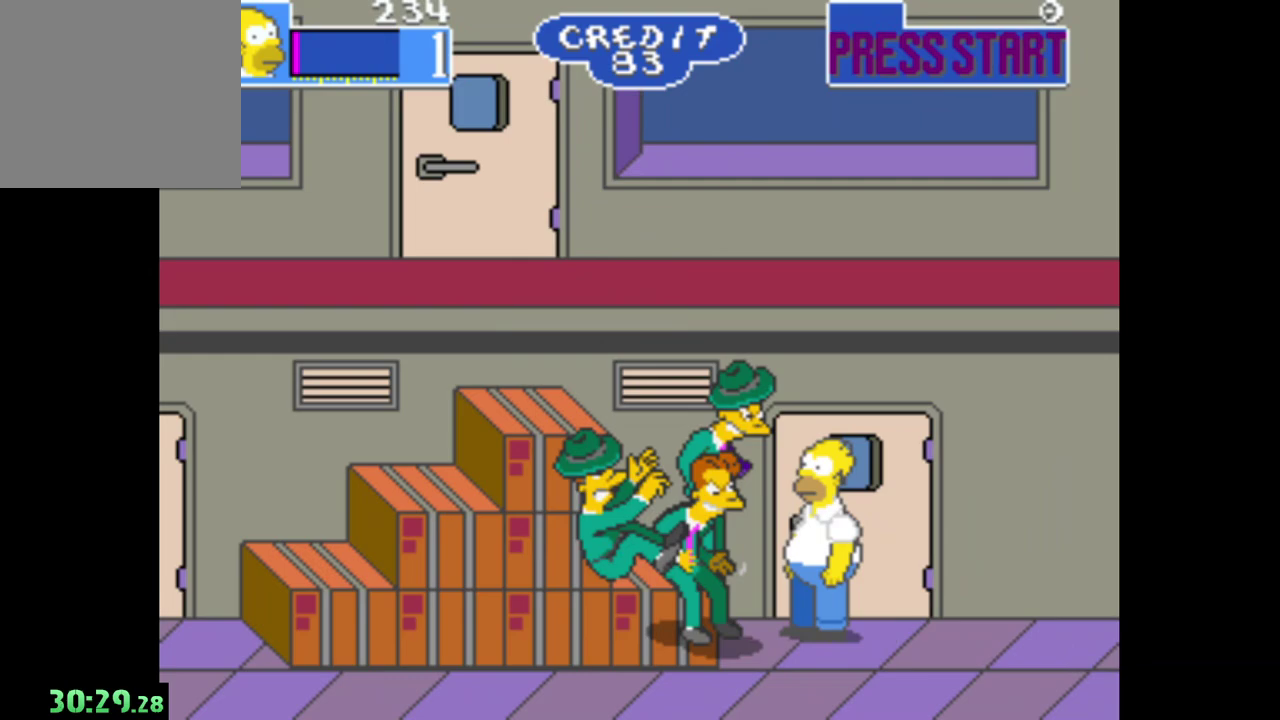
{"buttons": ["A"], "left_stick": "center", "right_stick": "center", "events": [[83, "A", "down"], [183, "A", "up"], [267, "A", "down"], [350, "A", "up"], [433, "A", "down"]]}
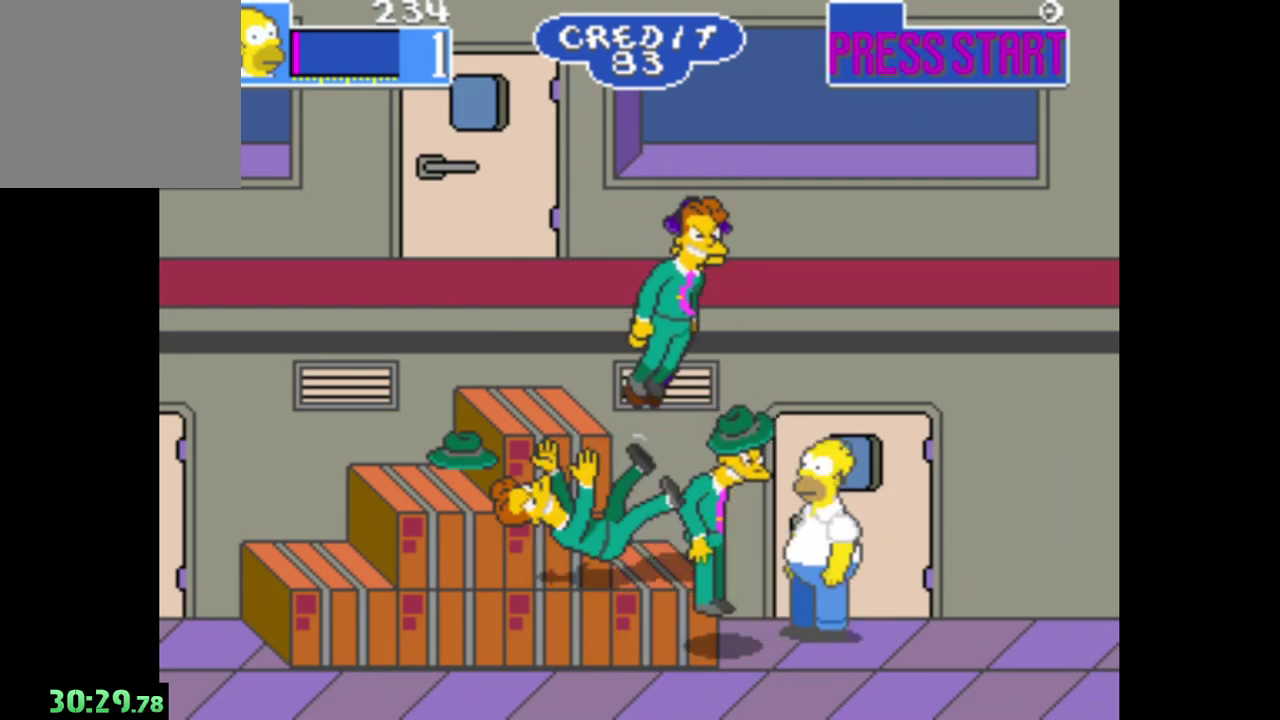
{"buttons": ["A"], "left_stick": "center", "right_stick": "center", "events": [[50, "A", "up"], [133, "A", "down"], [233, "A", "up"], [317, "A", "down"], [400, "A", "up"], [500, "A", "down"]]}
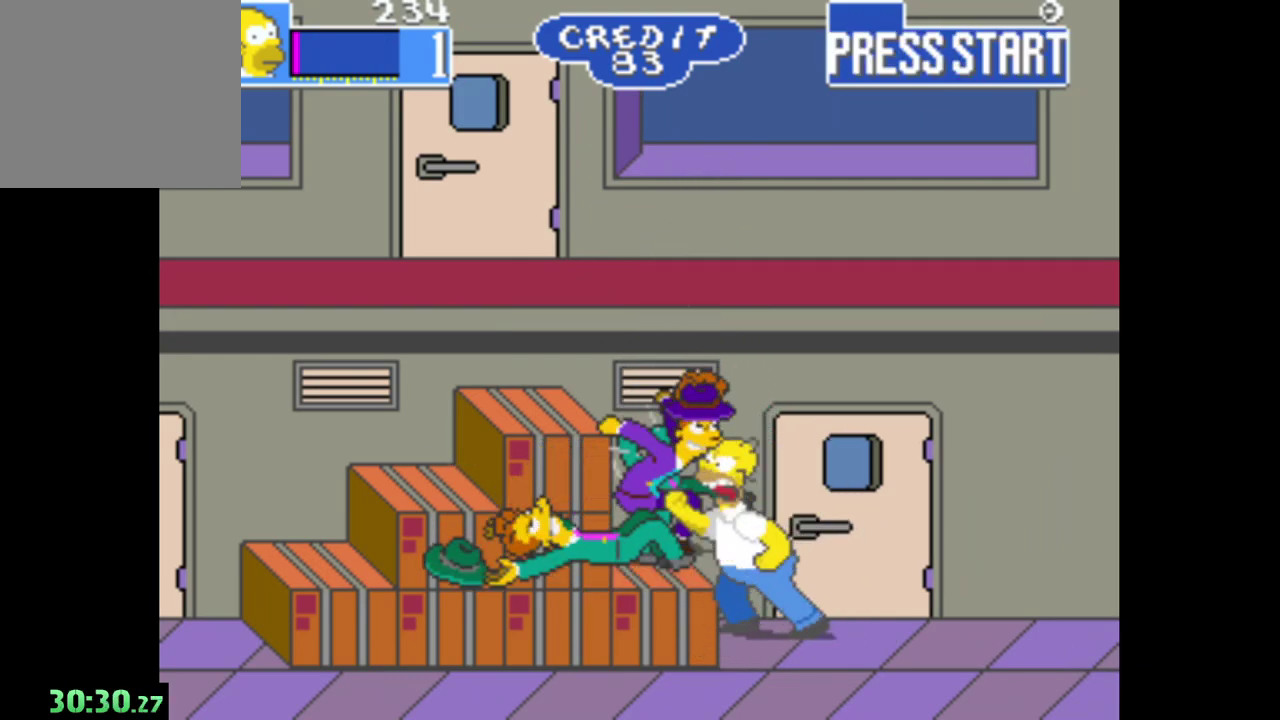
{"buttons": [], "left_stick": "center", "right_stick": "center", "events": [[100, "A", "up"], [183, "A", "down"], [267, "A", "up"], [367, "A", "down"], [450, "A", "up"]]}
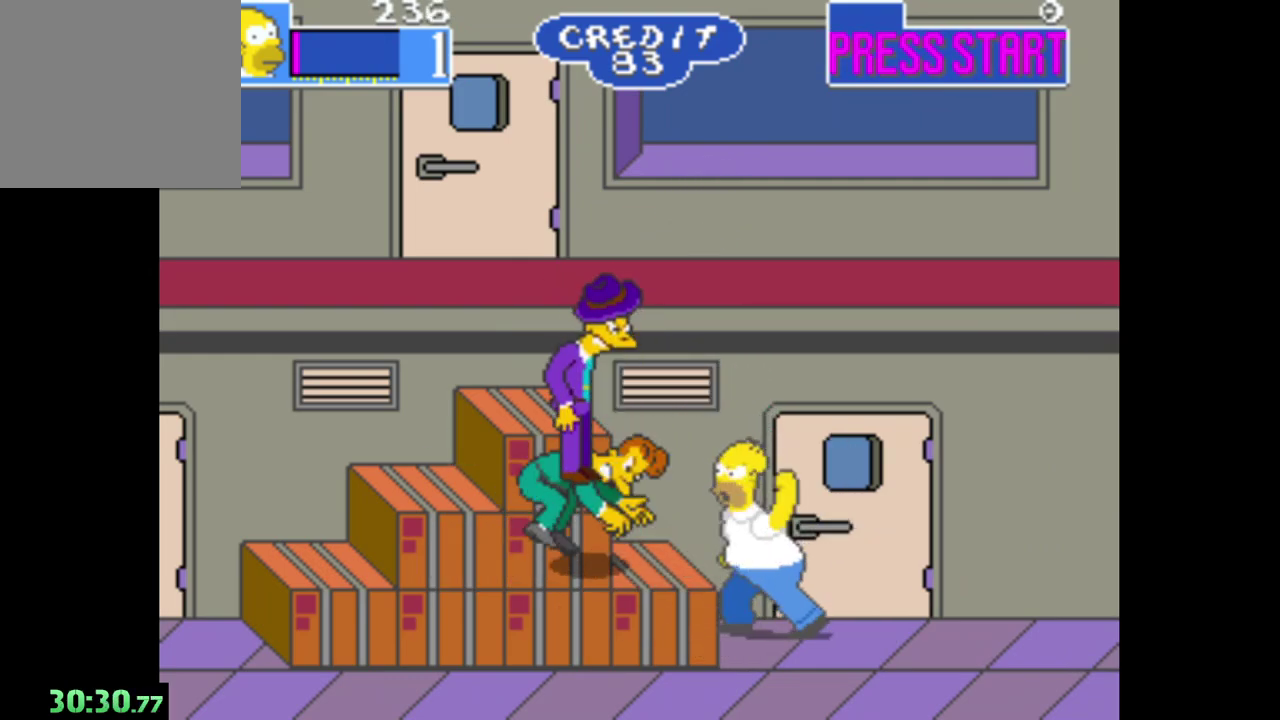
{"buttons": [], "left_stick": "center", "right_stick": "center", "events": [[50, "A", "down"], [133, "A", "up"], [217, "A", "down"], [317, "A", "up"], [417, "A", "down"], [500, "A", "up"]]}
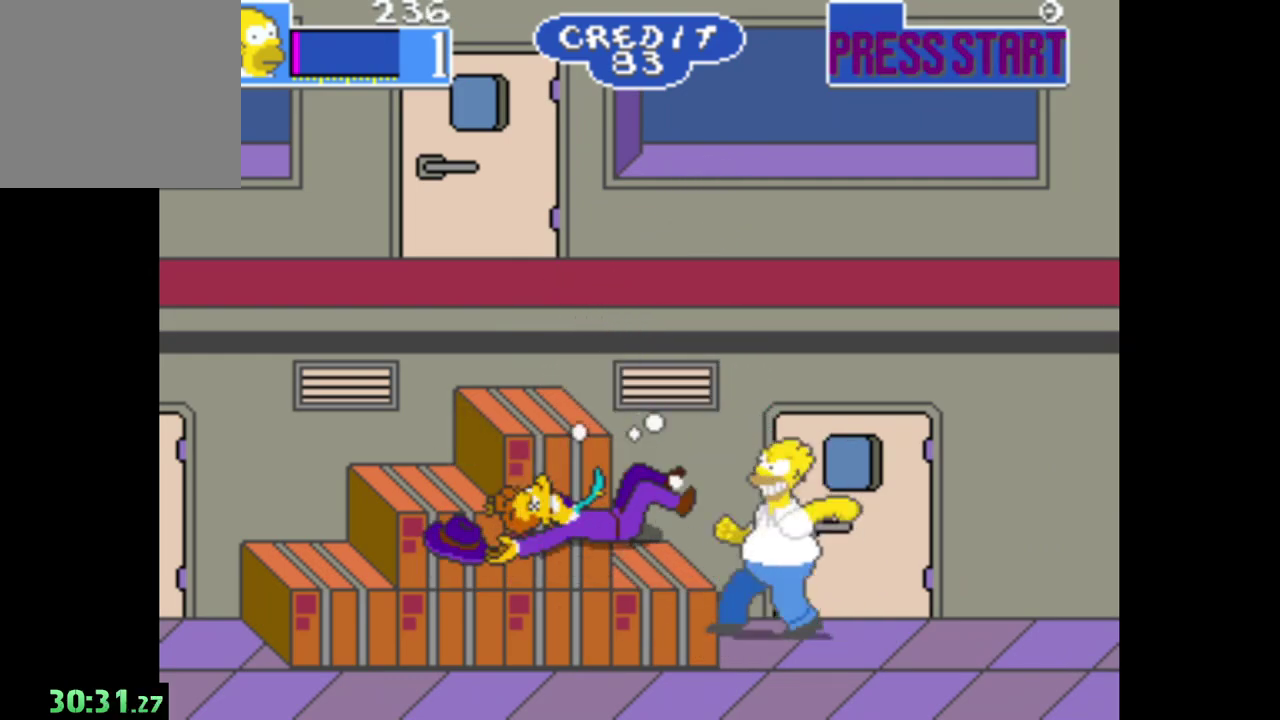
{"buttons": [], "left_stick": "center", "right_stick": "center", "events": [[100, "A", "down"], [183, "A", "up"], [283, "A", "down"], [383, "A", "up"]]}
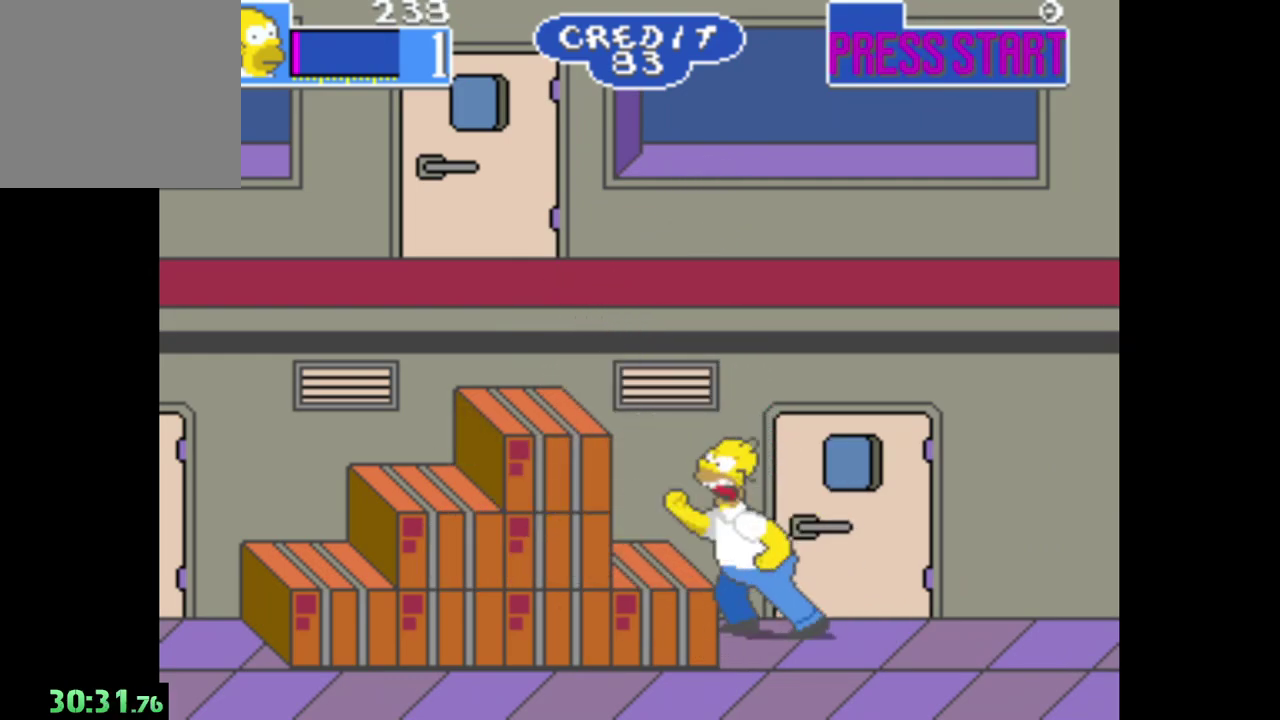
{"buttons": [], "left_stick": "right", "right_stick": "center", "events": [[183, "left_stick", "right"]]}
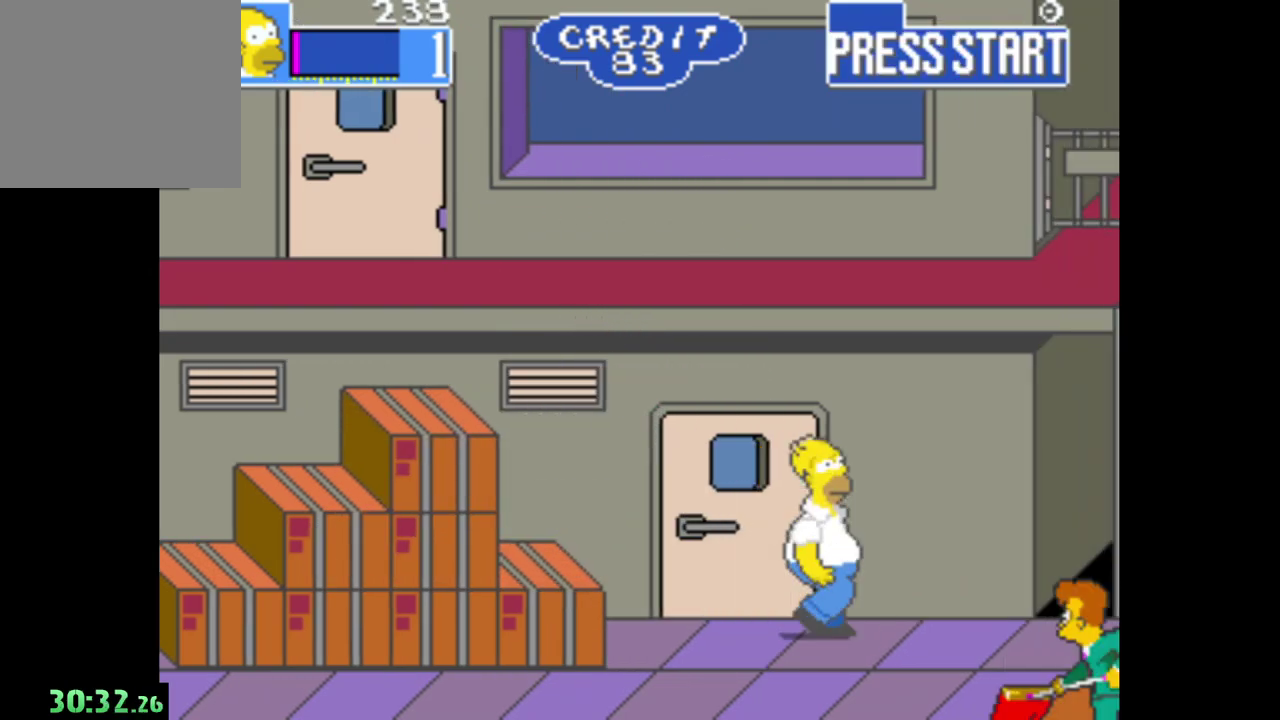
{"buttons": ["A"], "left_stick": "right", "right_stick": "center", "events": [[450, "A", "down"]]}
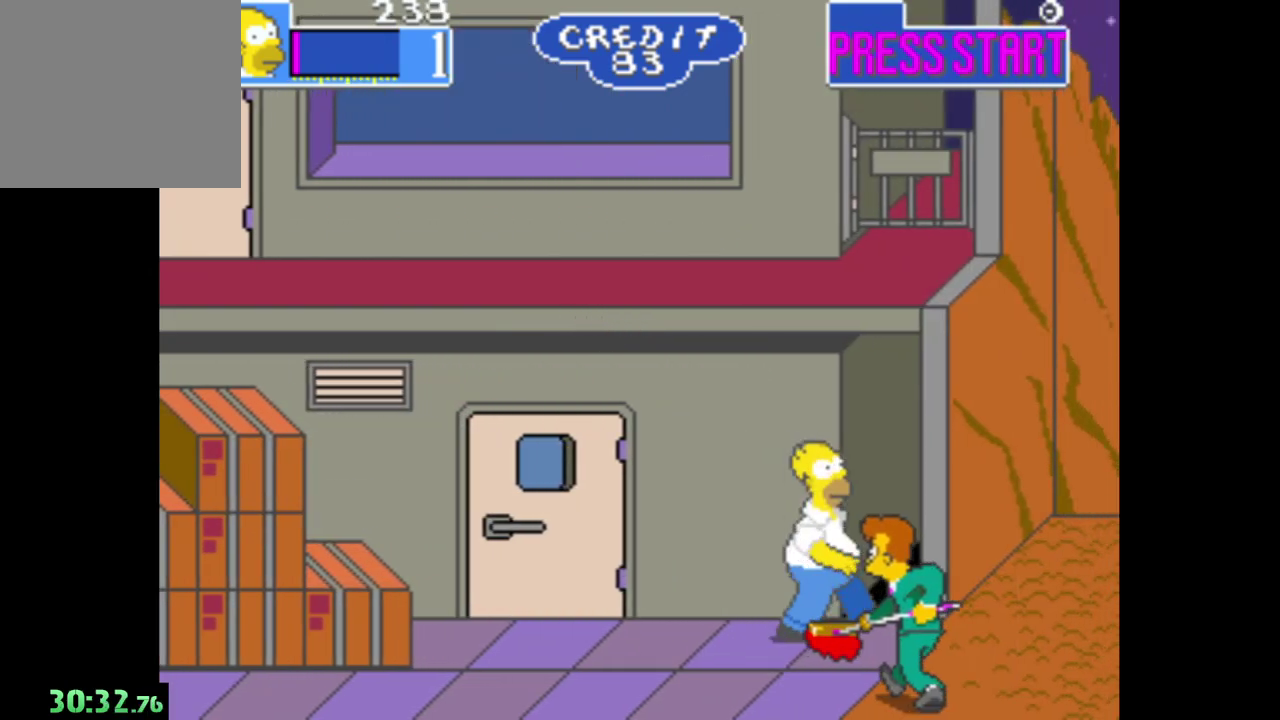
{"buttons": ["A"], "left_stick": "down-right", "right_stick": "center", "events": [[50, "A", "up"], [117, "A", "down"], [150, "left_stick", "down-right"], [233, "A", "up"], [317, "A", "down"], [417, "A", "up"], [500, "A", "down"]]}
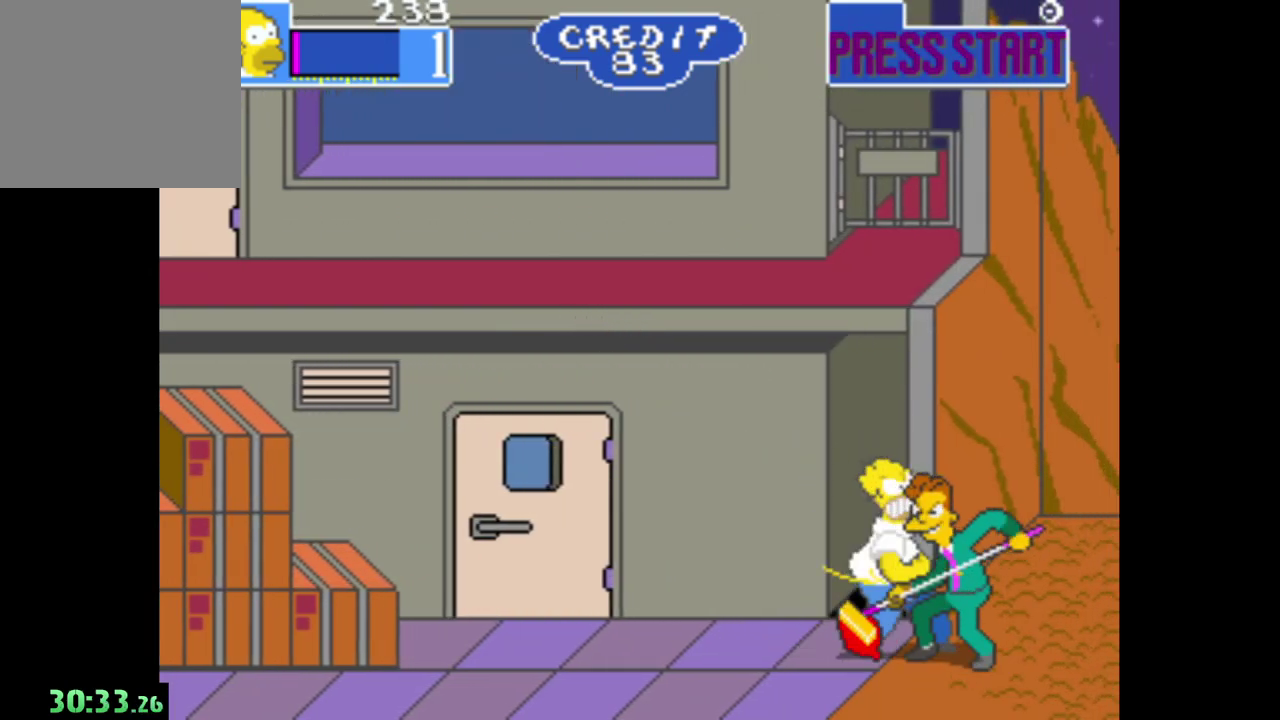
{"buttons": [], "left_stick": "center", "right_stick": "center", "events": [[117, "A", "up"], [133, "left_stick", "center"], [200, "A", "down"], [317, "A", "up"], [400, "A", "down"], [500, "A", "up"]]}
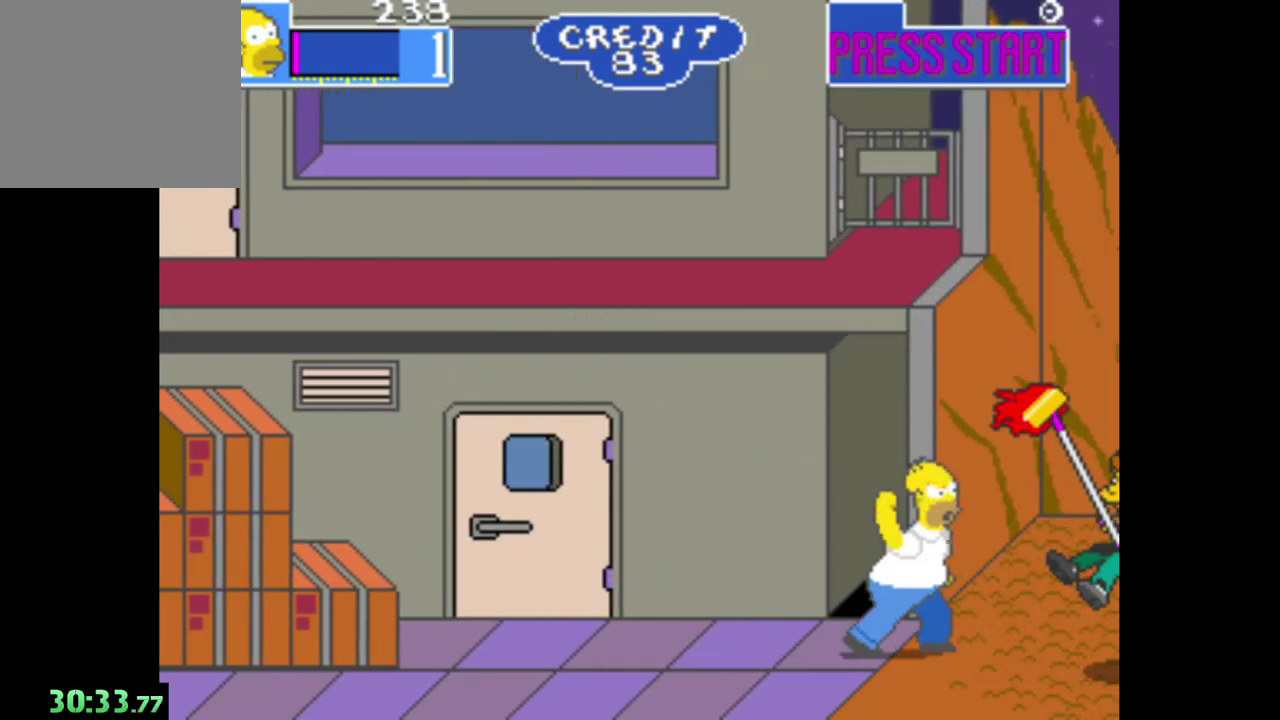
{"buttons": [], "left_stick": "center", "right_stick": "center", "events": [[83, "A", "down"], [183, "A", "up"]]}
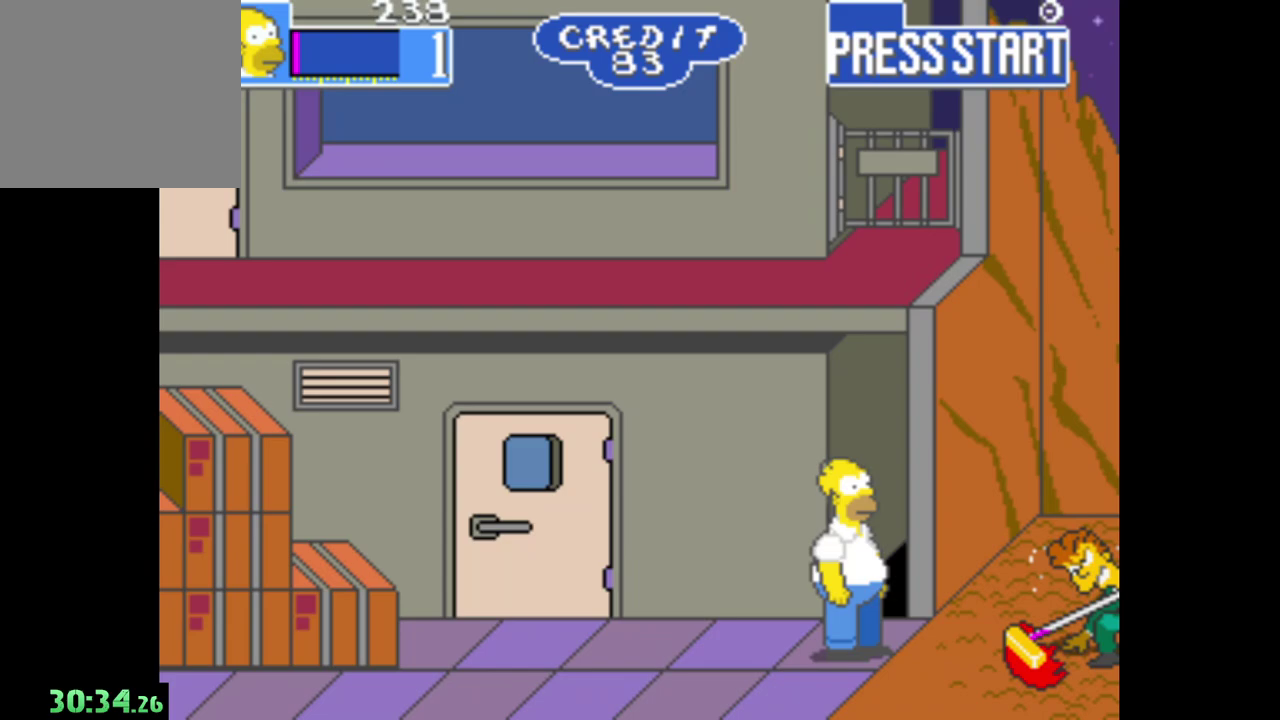
{"buttons": [], "left_stick": "right", "right_stick": "center", "events": [[233, "left_stick", "right"]]}
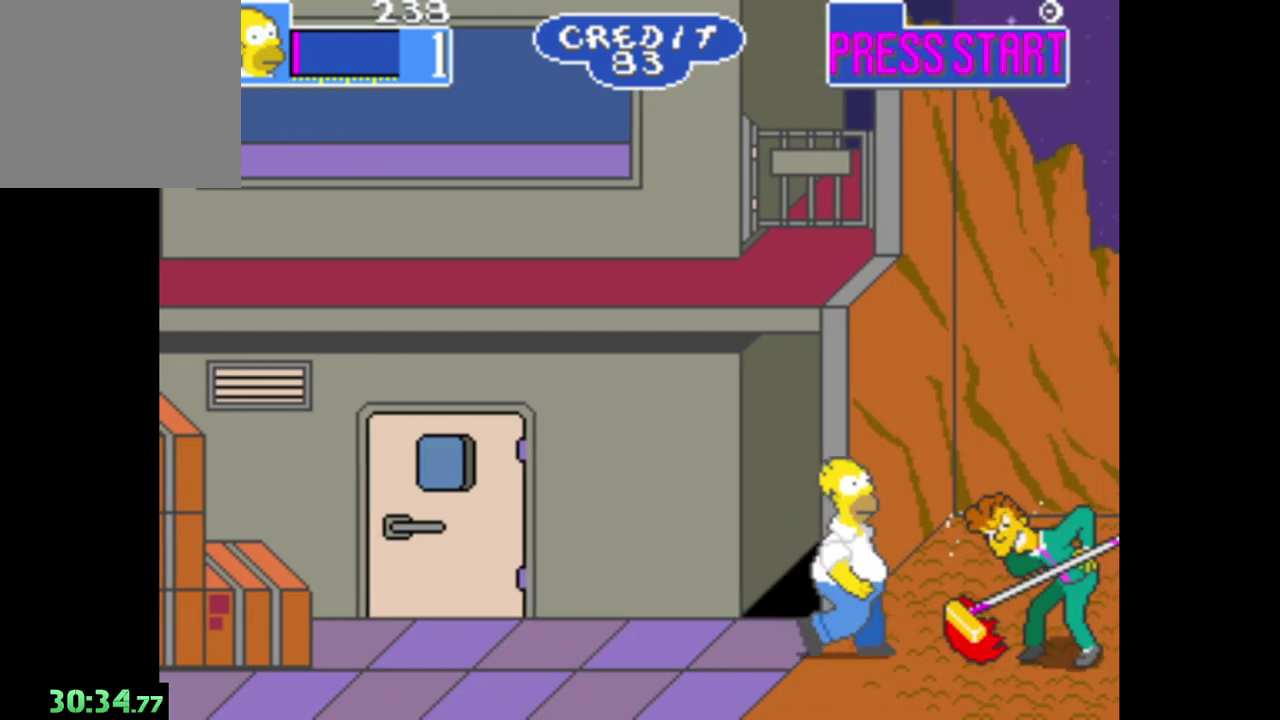
{"buttons": [], "left_stick": "right", "right_stick": "center", "events": [[150, "A", "down"], [283, "A", "up"], [333, "A", "down"], [450, "A", "up"]]}
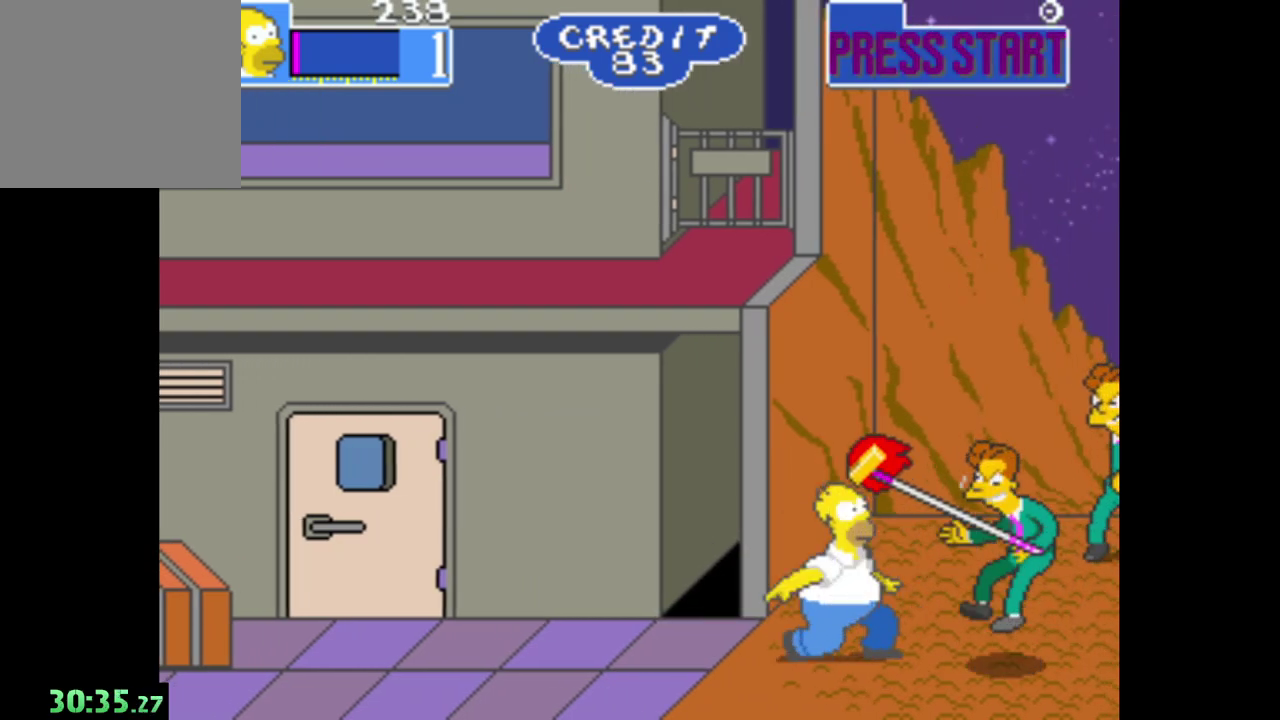
{"buttons": ["A"], "left_stick": "right", "right_stick": "center", "events": [[17, "A", "down"], [150, "A", "up"], [217, "A", "down"], [333, "A", "up"], [433, "A", "down"]]}
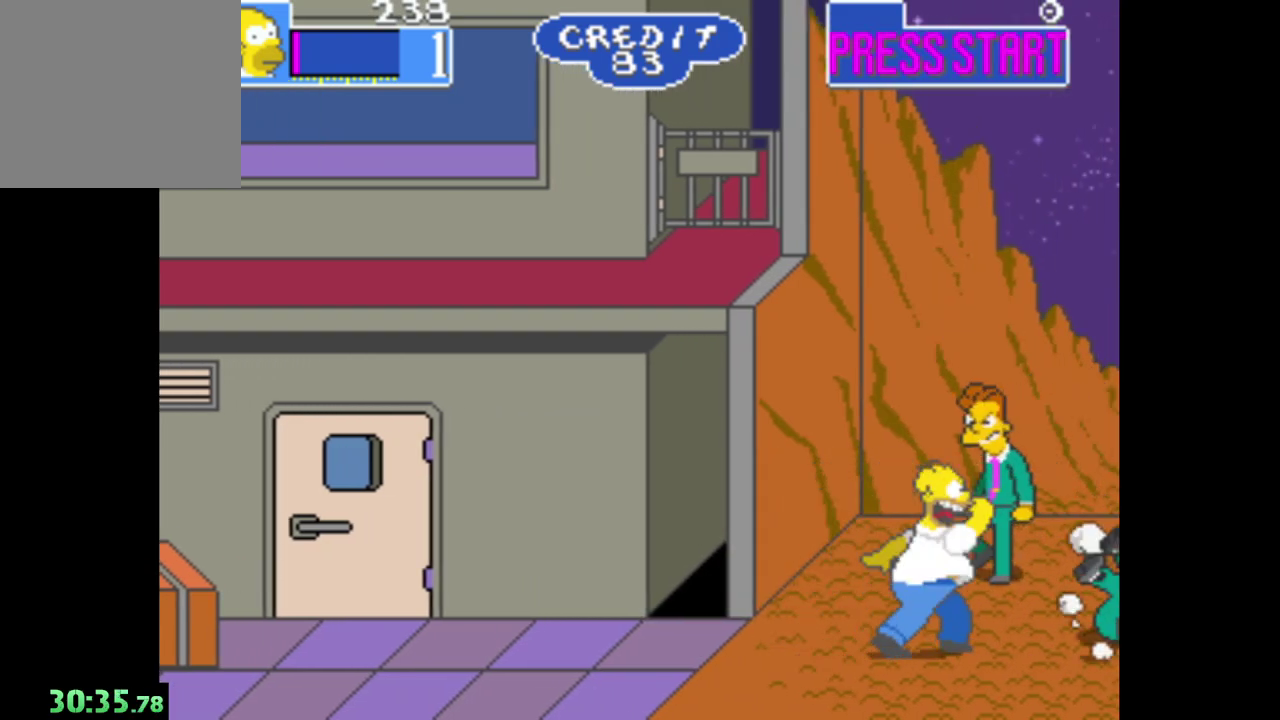
{"buttons": [], "left_stick": "right", "right_stick": "center", "events": [[50, "A", "up"], [83, "left_stick", "up-right"], [150, "left_stick", "up"], [167, "A", "down"], [250, "A", "up"], [350, "A", "down"], [417, "left_stick", "up-right"], [467, "A", "up"], [500, "left_stick", "right"]]}
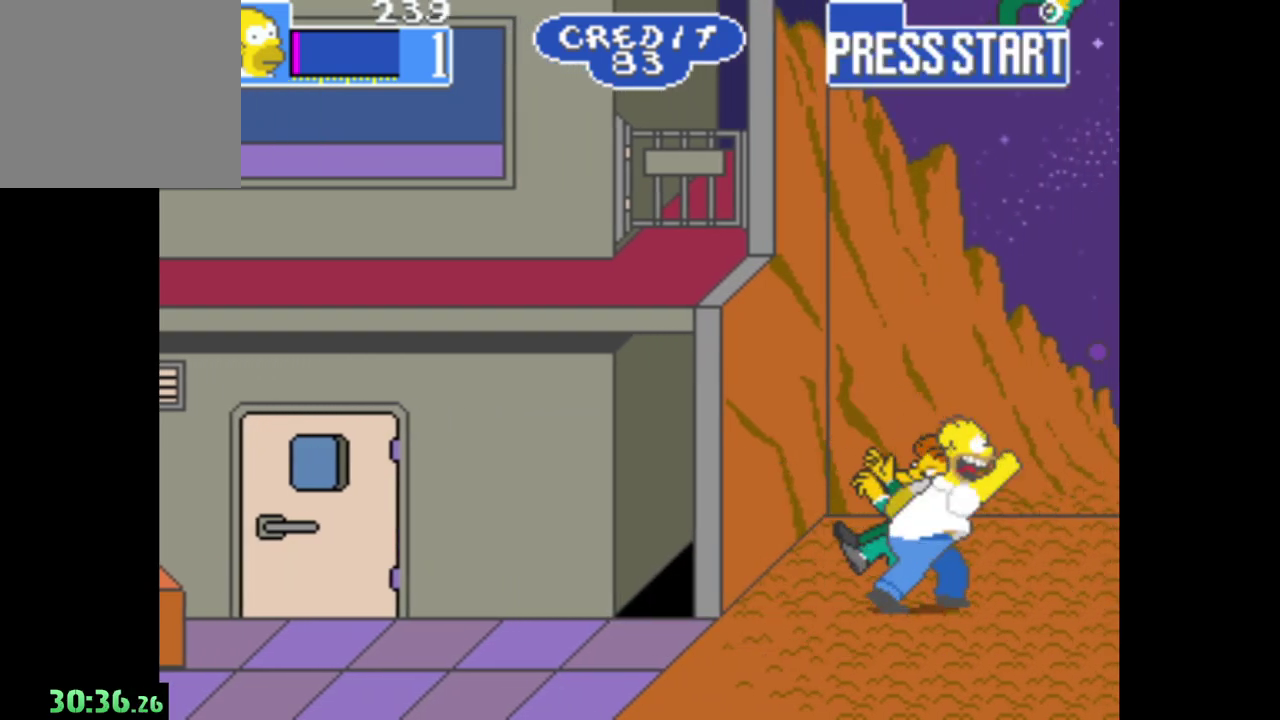
{"buttons": ["A"], "left_stick": "center", "right_stick": "center", "events": [[33, "A", "down"], [133, "left_stick", "center"], [150, "A", "up"], [250, "A", "down"], [350, "A", "up"], [450, "A", "down"]]}
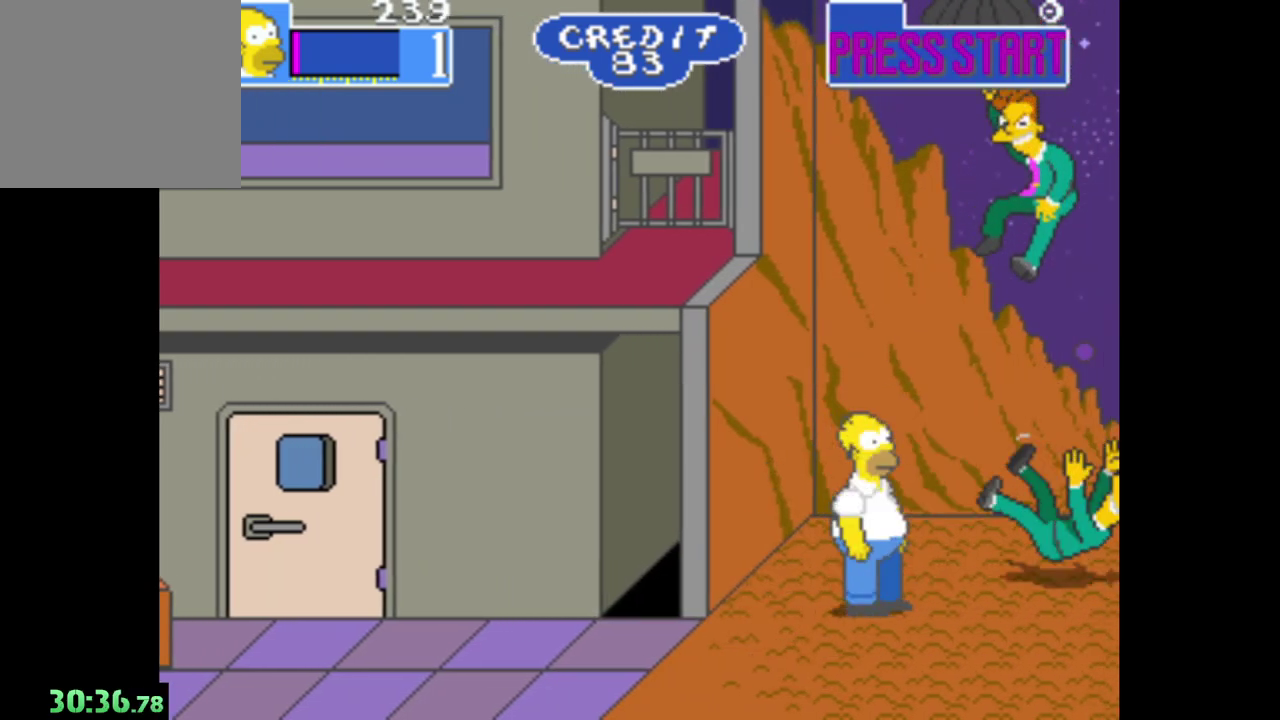
{"buttons": ["A"], "left_stick": "right", "right_stick": "center", "events": [[50, "A", "up"], [350, "left_stick", "right"], [400, "A", "down"]]}
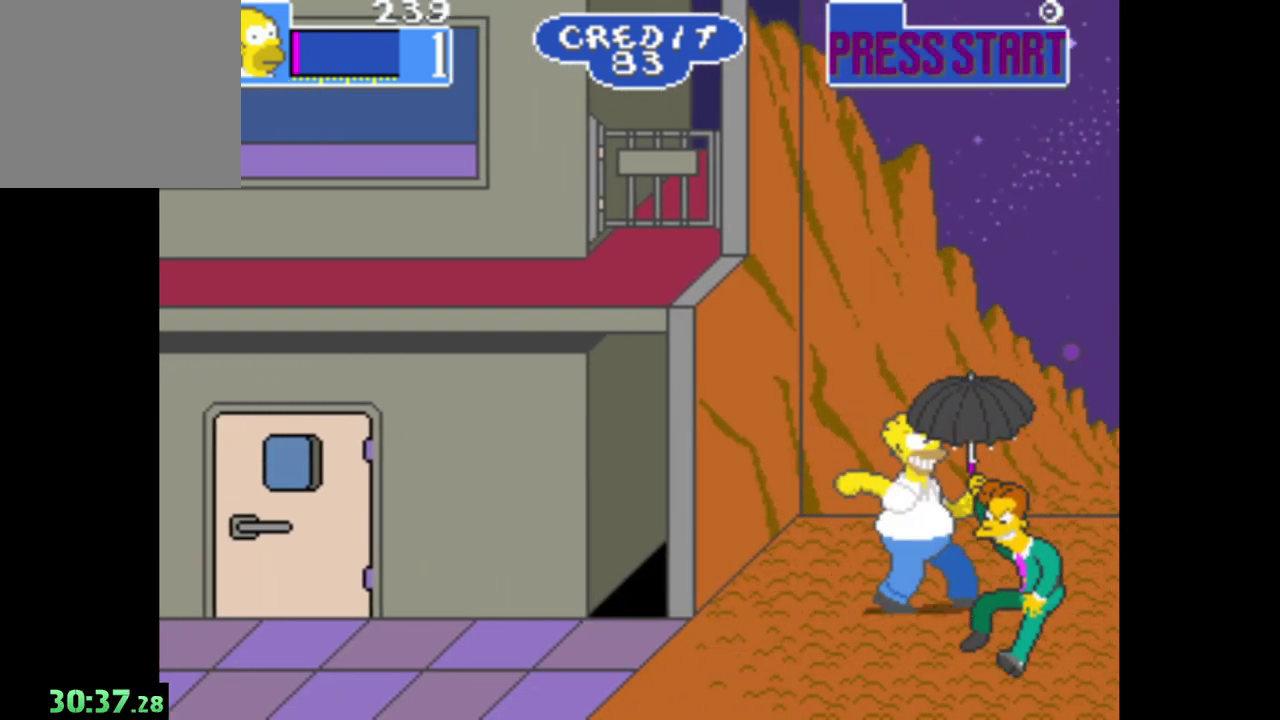
{"buttons": [], "left_stick": "center", "right_stick": "center", "events": [[33, "A", "up"], [100, "A", "down"], [133, "left_stick", "center"], [217, "A", "up"], [300, "A", "down"], [417, "A", "up"]]}
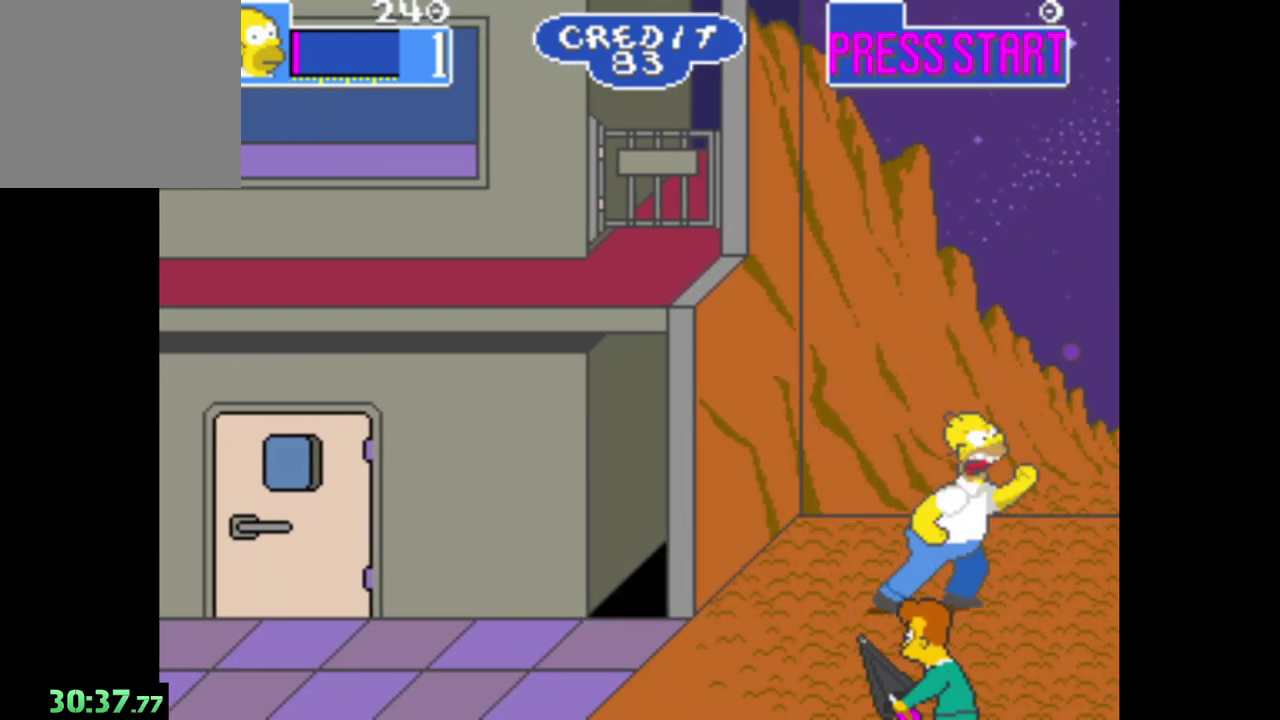
{"buttons": [], "left_stick": "down", "right_stick": "center", "events": [[17, "A", "down"], [50, "left_stick", "down"], [133, "A", "up"]]}
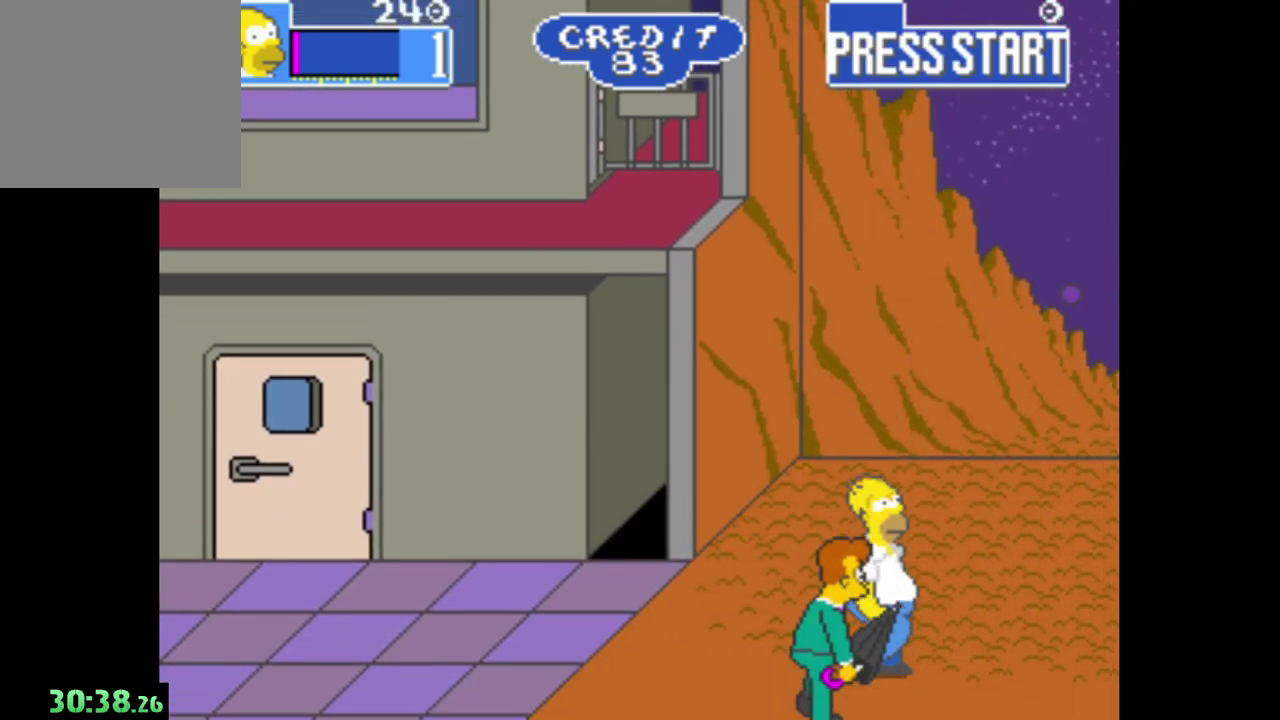
{"buttons": ["A"], "left_stick": "center", "right_stick": "center", "events": [[17, "A", "down"], [117, "left_stick", "left"], [150, "A", "up"], [217, "A", "down"], [267, "left_stick", "center"], [333, "A", "up"], [417, "A", "down"]]}
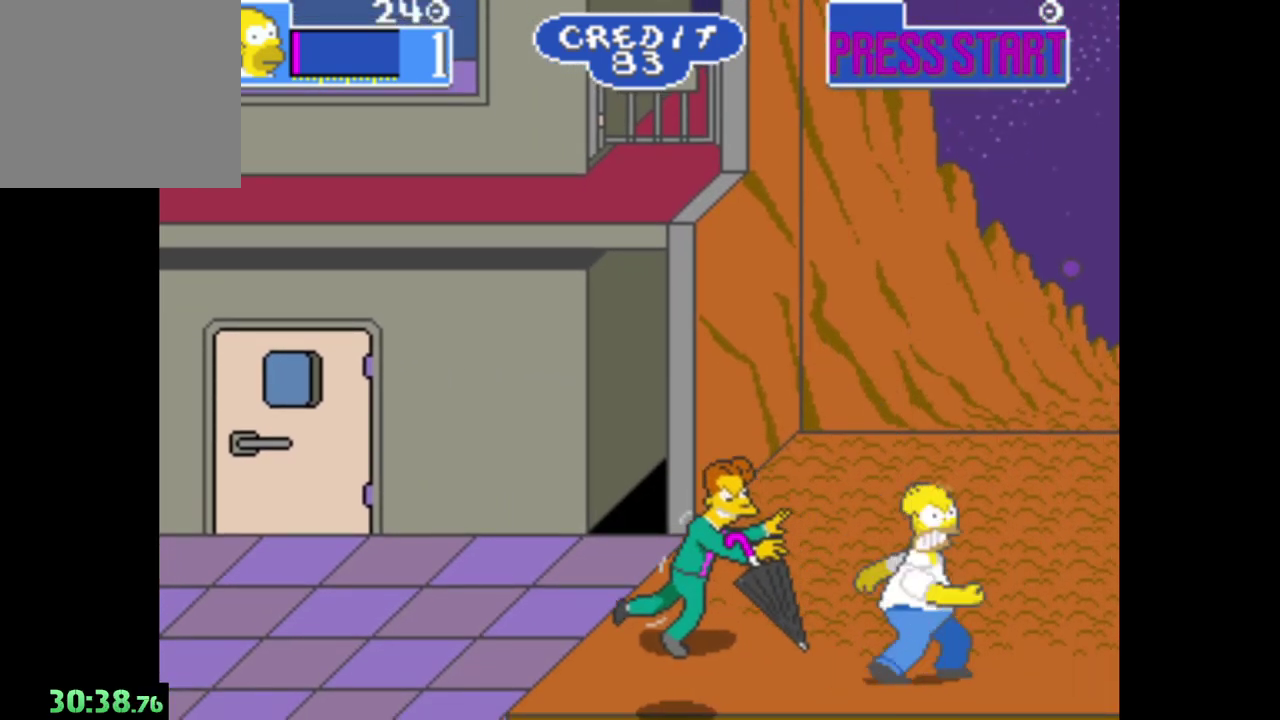
{"buttons": [], "left_stick": "center", "right_stick": "center", "events": [[33, "A", "up"], [100, "A", "down"], [233, "A", "up"]]}
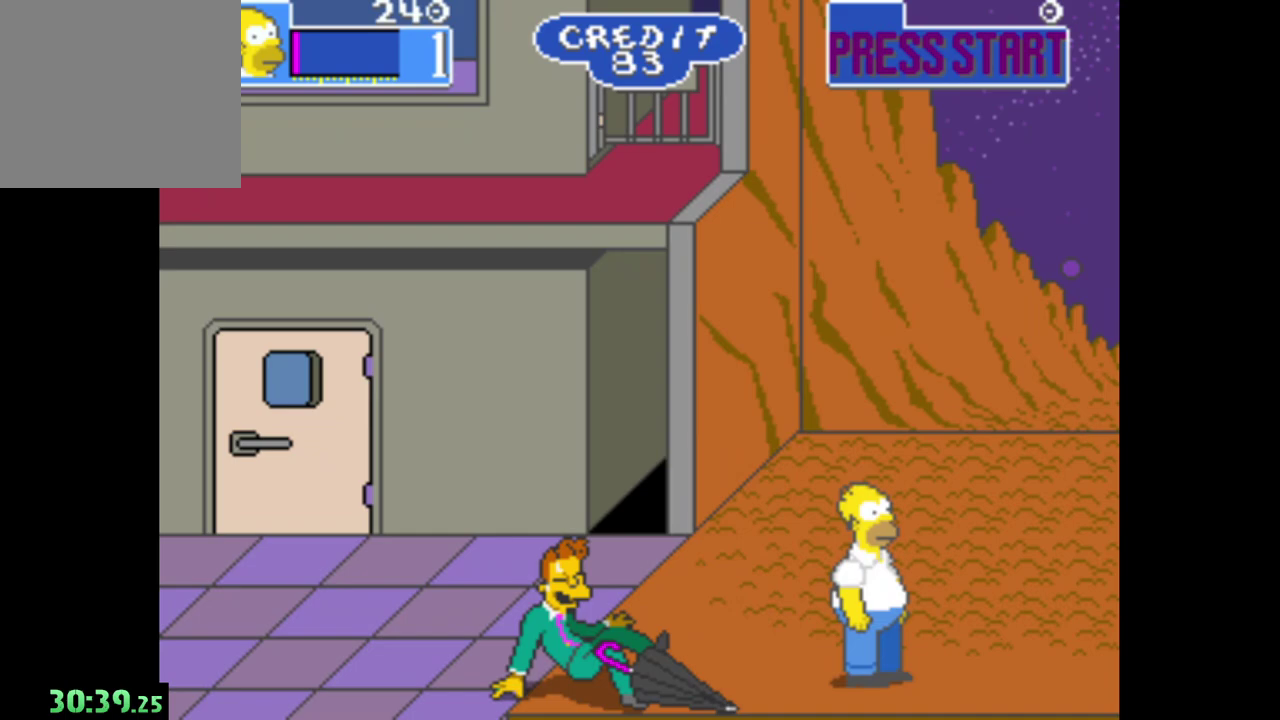
{"buttons": [], "left_stick": "left", "right_stick": "center", "events": [[483, "left_stick", "left"]]}
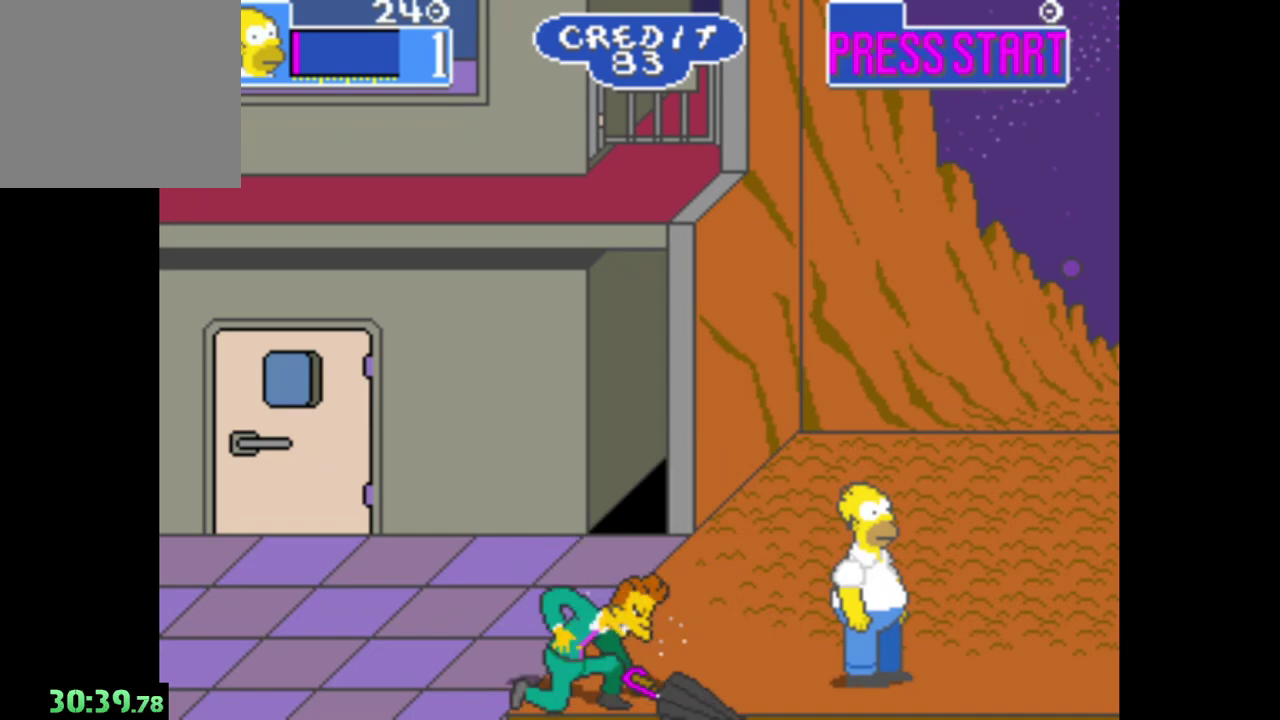
{"buttons": ["A"], "left_stick": "left", "right_stick": "center", "events": [[83, "left_stick", "down-left"], [267, "A", "down"], [333, "left_stick", "left"], [400, "A", "up"], [467, "A", "down"]]}
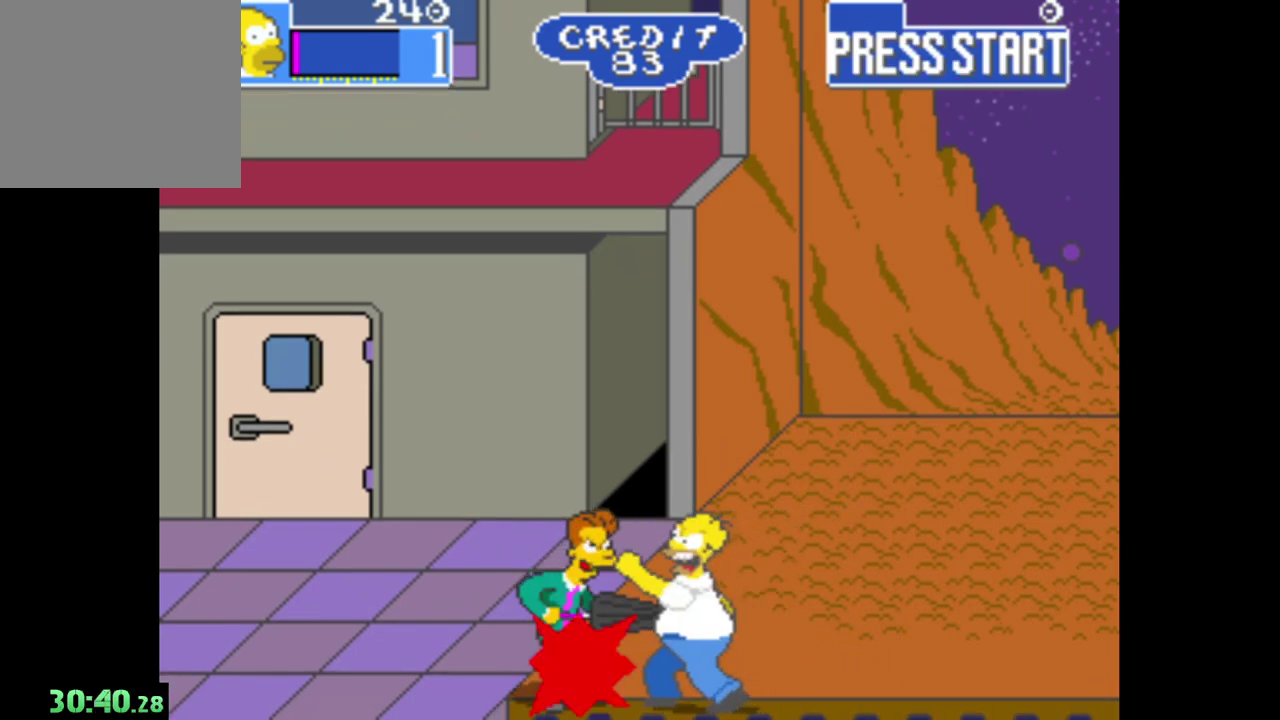
{"buttons": [], "left_stick": "center", "right_stick": "center", "events": [[83, "A", "up"], [117, "left_stick", "center"], [150, "A", "down"], [267, "A", "up"], [367, "A", "down"], [483, "A", "up"]]}
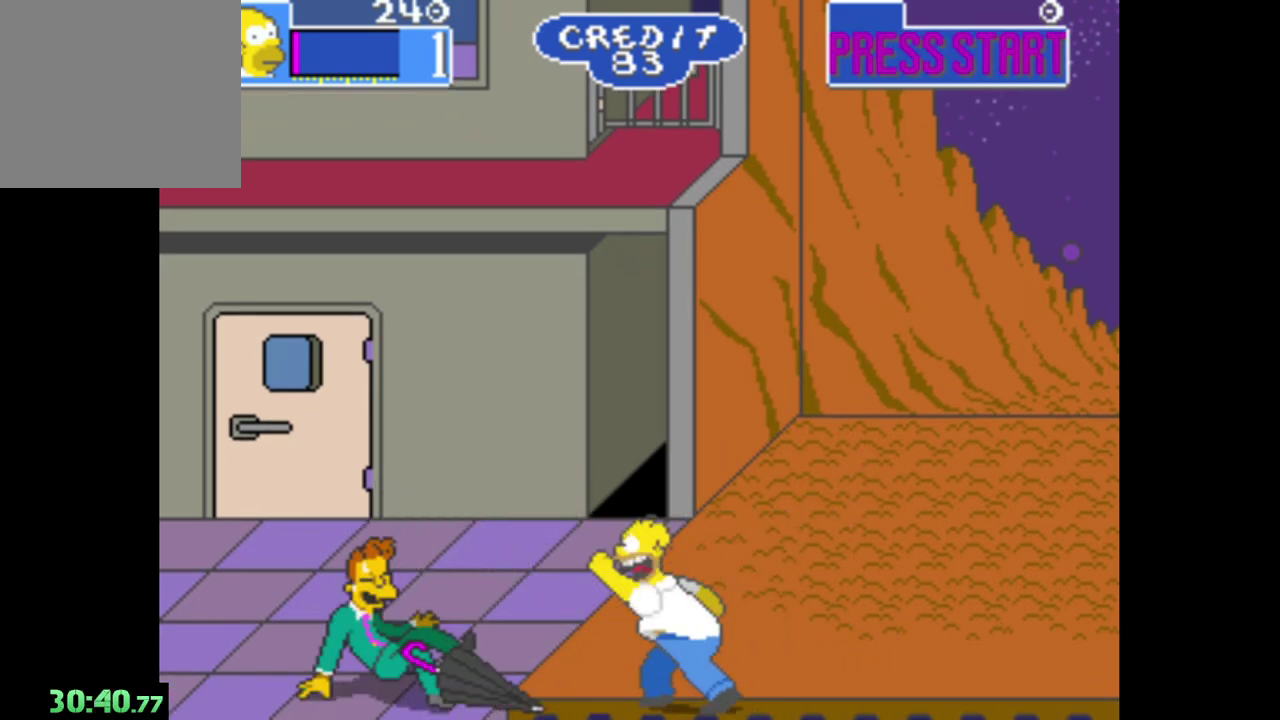
{"buttons": [], "left_stick": "right", "right_stick": "center", "events": [[300, "left_stick", "right"]]}
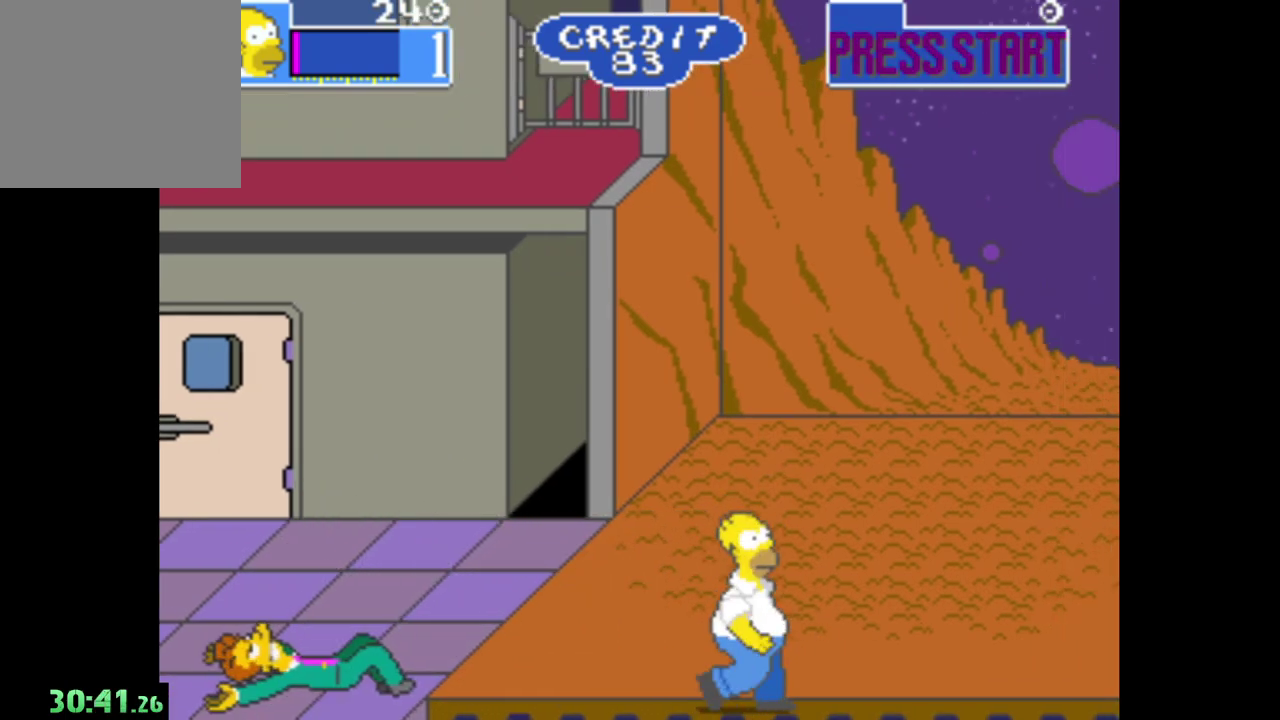
{"buttons": [], "left_stick": "right", "right_stick": "center", "events": []}